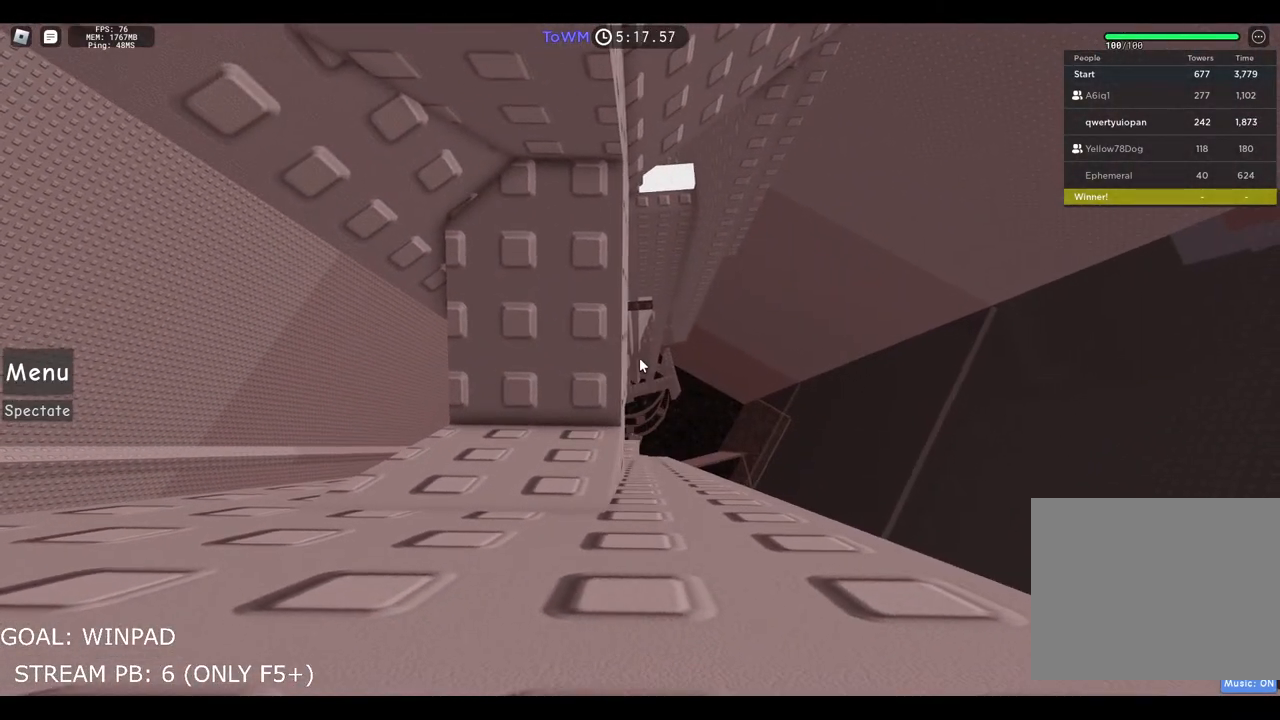
Gameplay with keyboard; each line is a JSON object with the keys held at the frame after it. "events" lists presses ("down") and releases ("up") of "a", "ctrl", "d", "e", "q", "s", "shift", "space" and "w" between this image and that frame as [ms after this image, input, new state], when the widget could be followed in between. No other keys are recorded. Mouse input is not recorded.
{"keys": [], "events": [[150, "s", "up"]]}
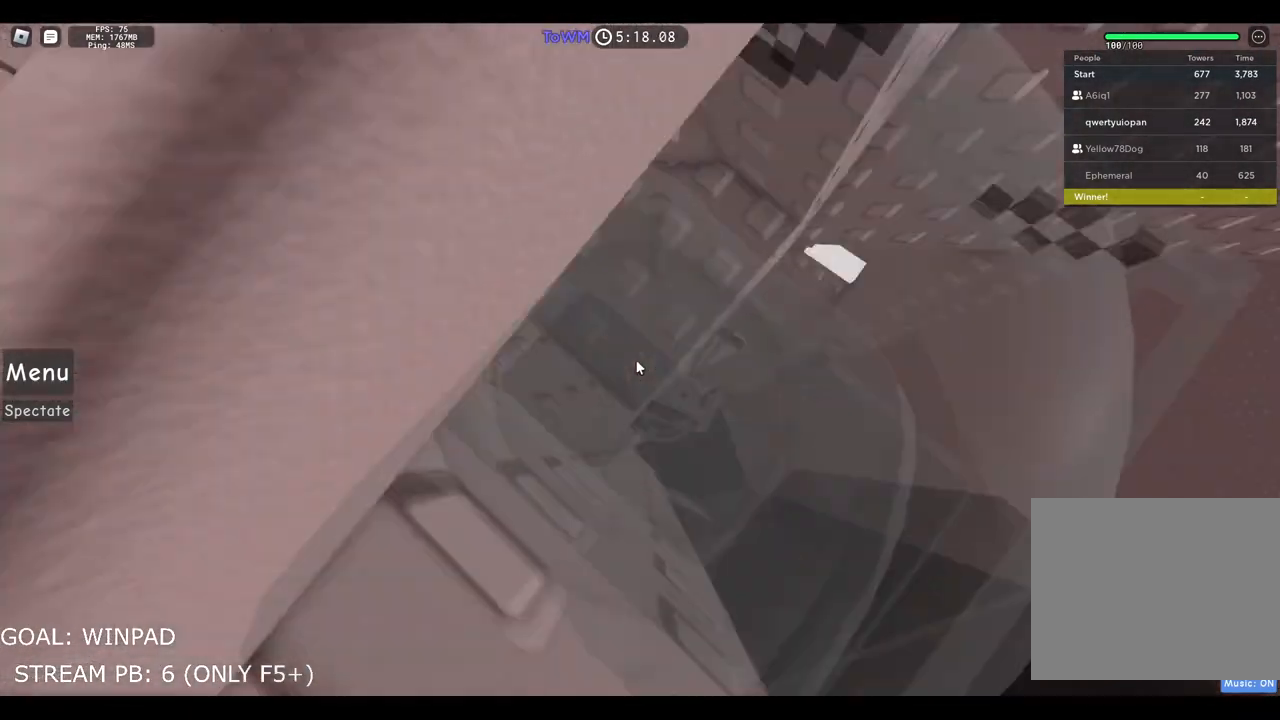
{"keys": [], "events": []}
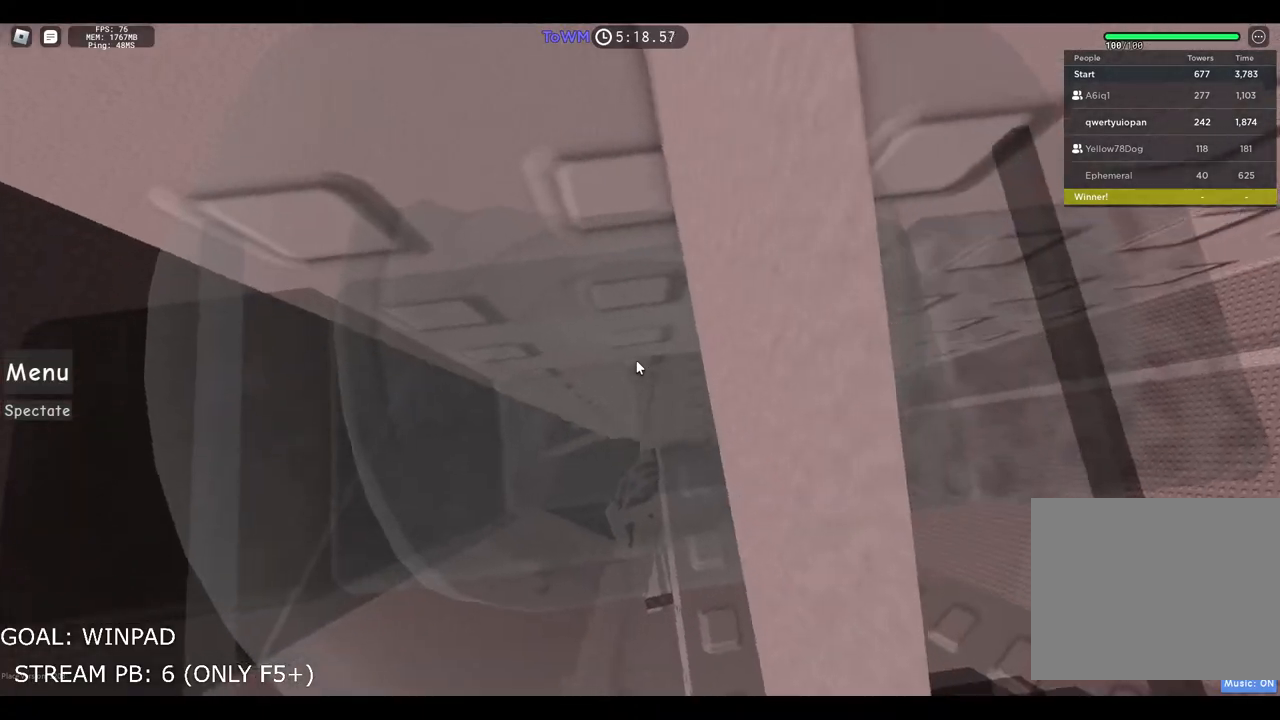
{"keys": ["d"], "events": [[50, "a", "down"], [134, "space", "down"], [150, "shift", "down"], [184, "w", "down"], [234, "shift", "up"], [284, "space", "up"], [417, "a", "up"], [434, "w", "up"], [450, "d", "down"]]}
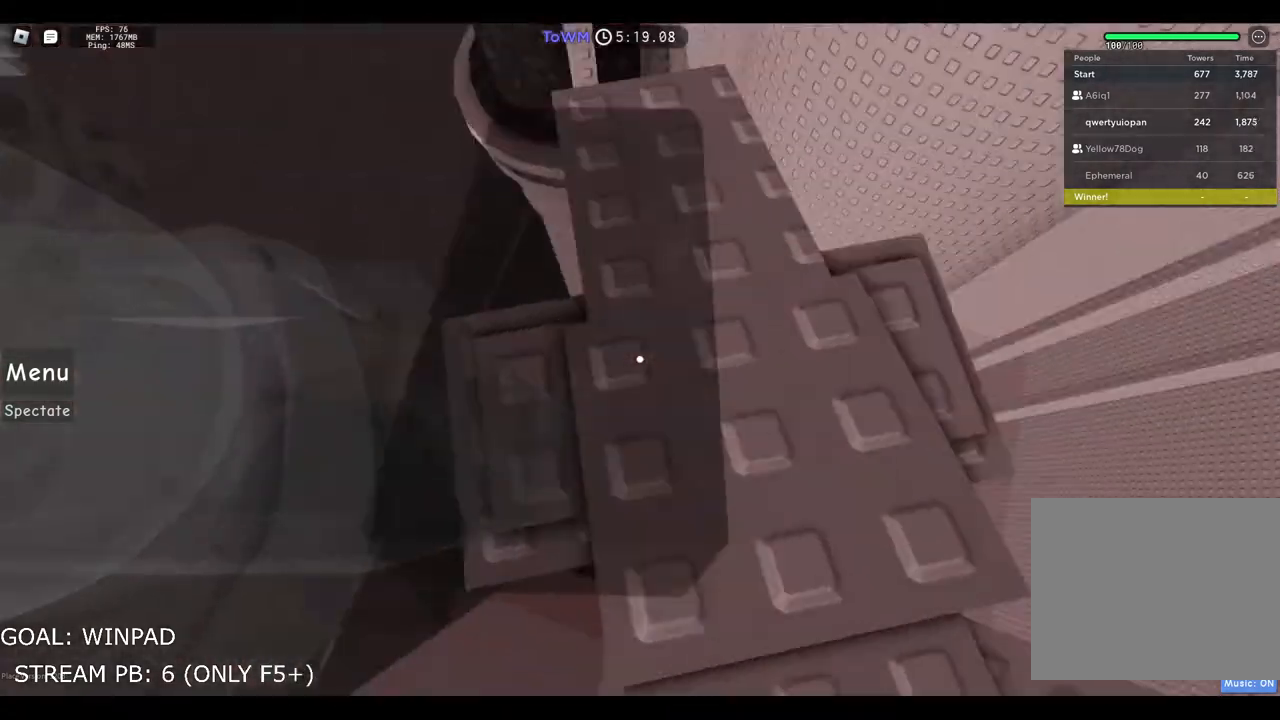
{"keys": ["w"], "events": [[150, "d", "up"], [300, "w", "down"]]}
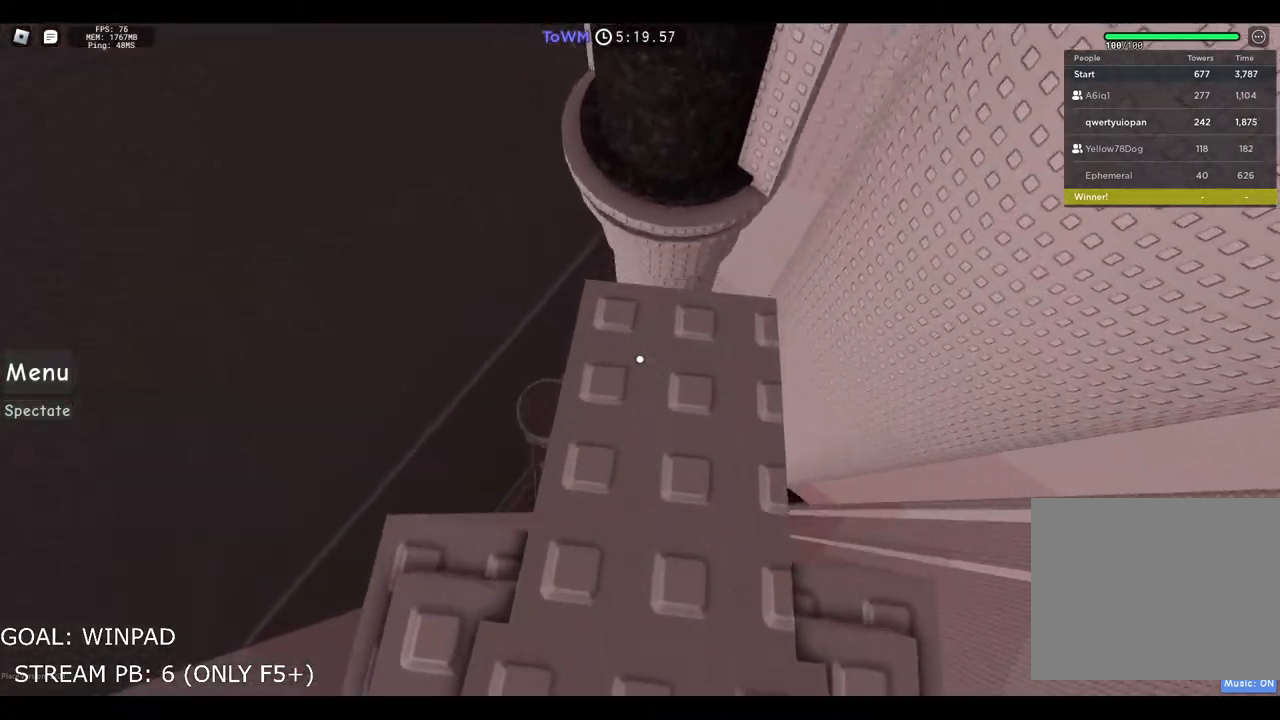
{"keys": ["space", "w"], "events": [[100, "w", "up"], [267, "w", "down"], [384, "space", "down"]]}
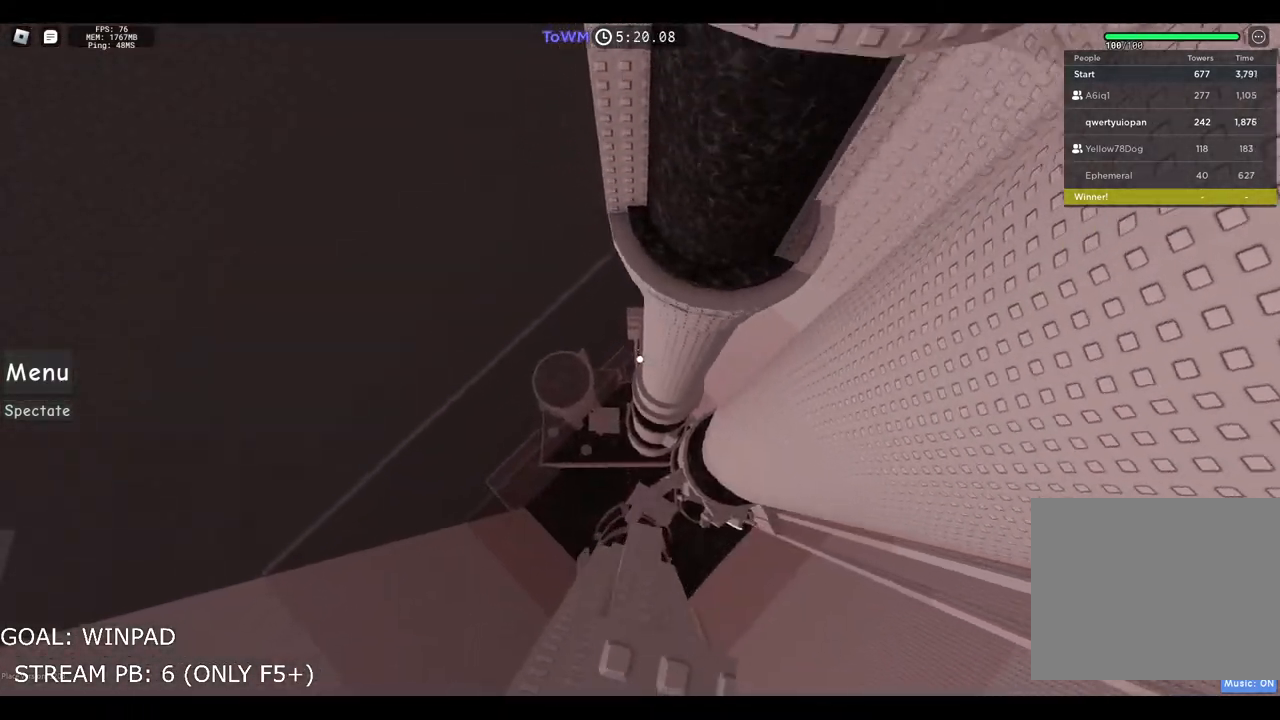
{"keys": ["space", "w"], "events": []}
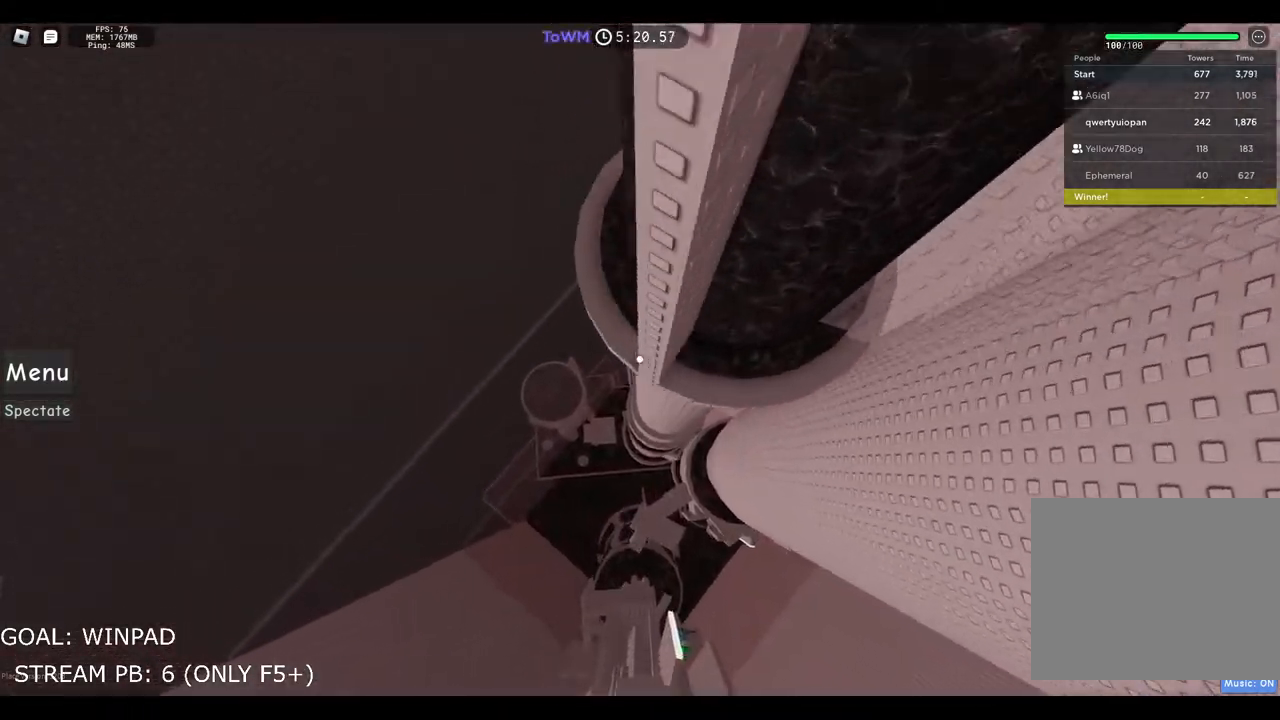
{"keys": ["space", "w"], "events": []}
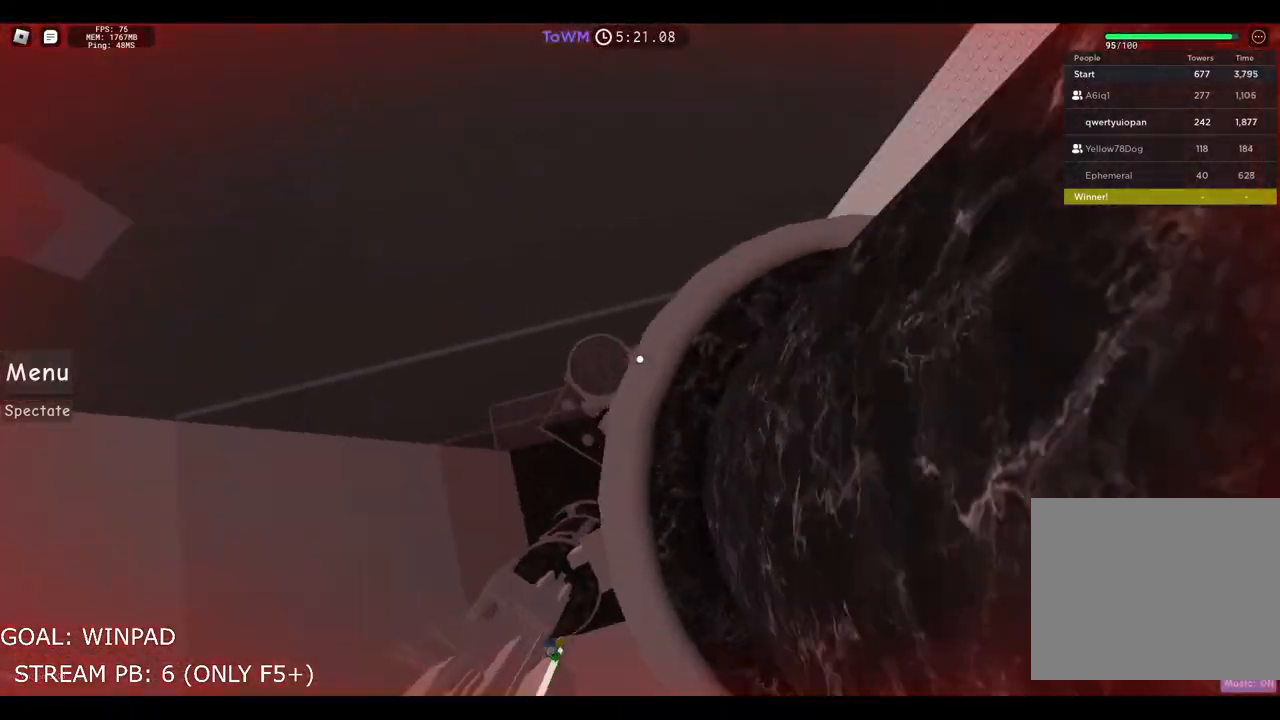
{"keys": ["space", "w"], "events": [[34, "space", "up"], [184, "a", "down"], [200, "w", "up"], [300, "space", "down"], [367, "w", "down"], [450, "a", "up"]]}
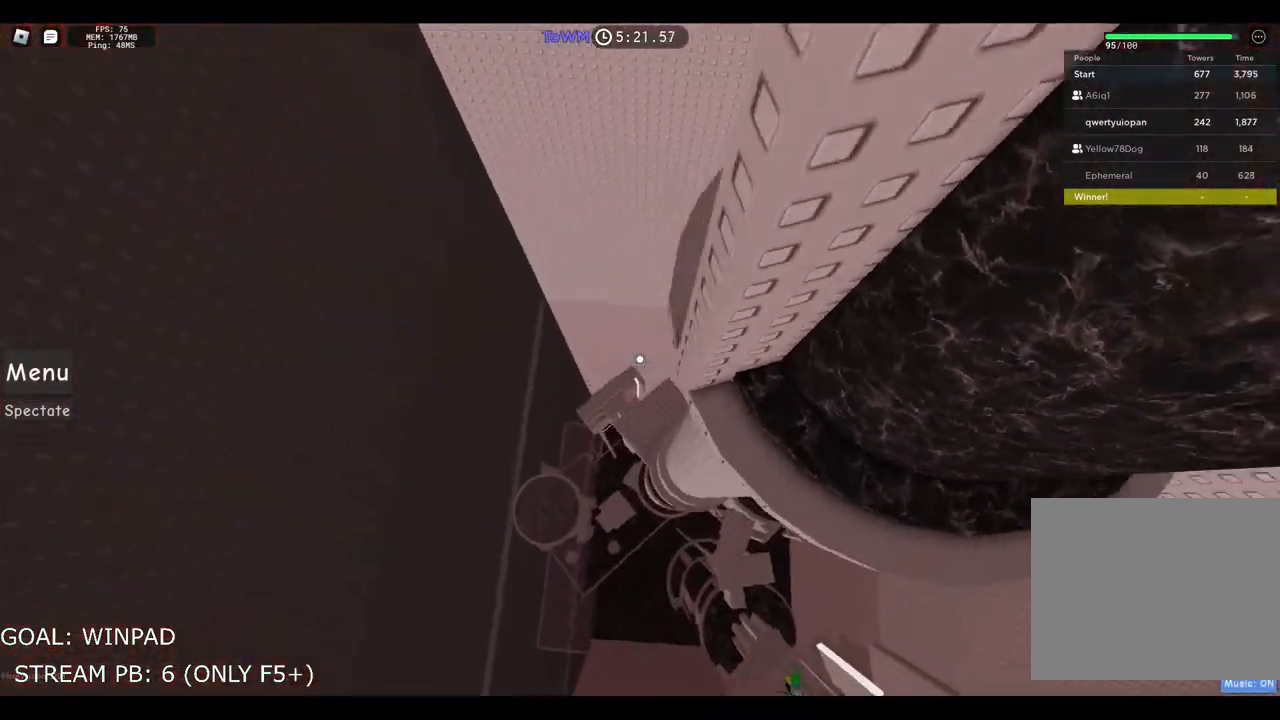
{"keys": ["space", "w"], "events": []}
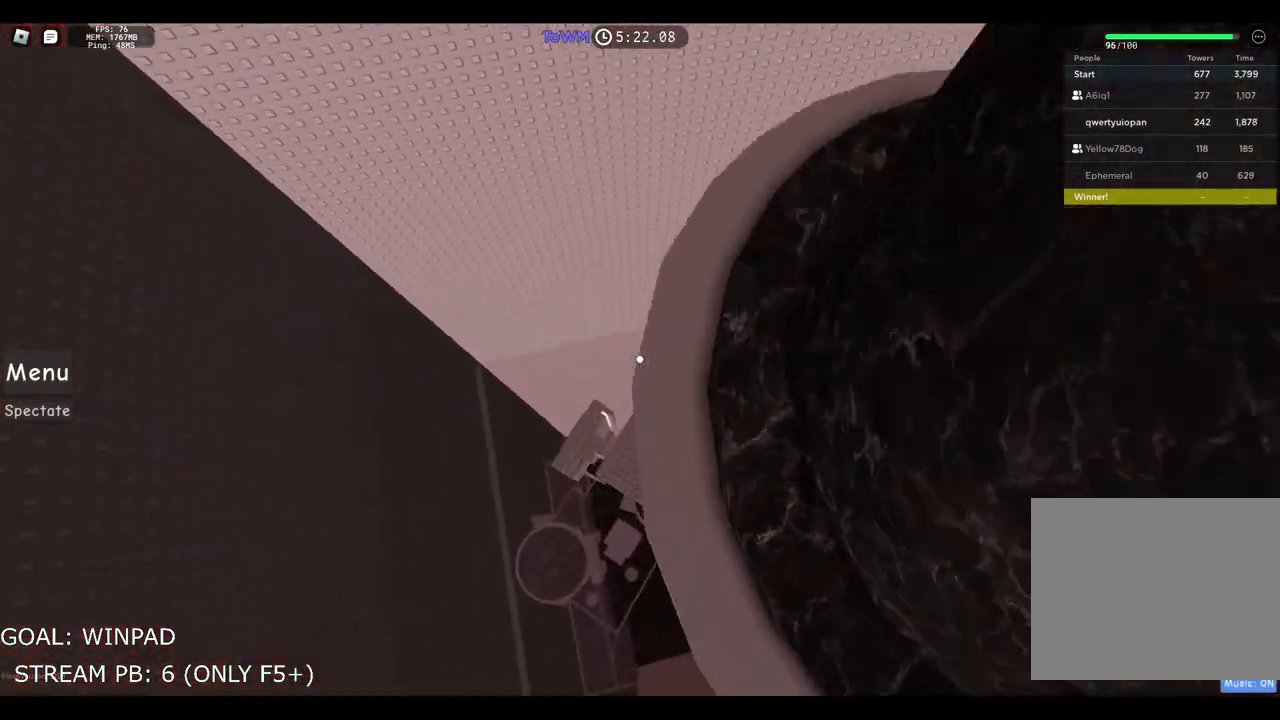
{"keys": ["a", "space", "w"], "events": [[134, "space", "up"], [134, "w", "up"], [400, "a", "down"], [467, "space", "down"], [484, "w", "down"]]}
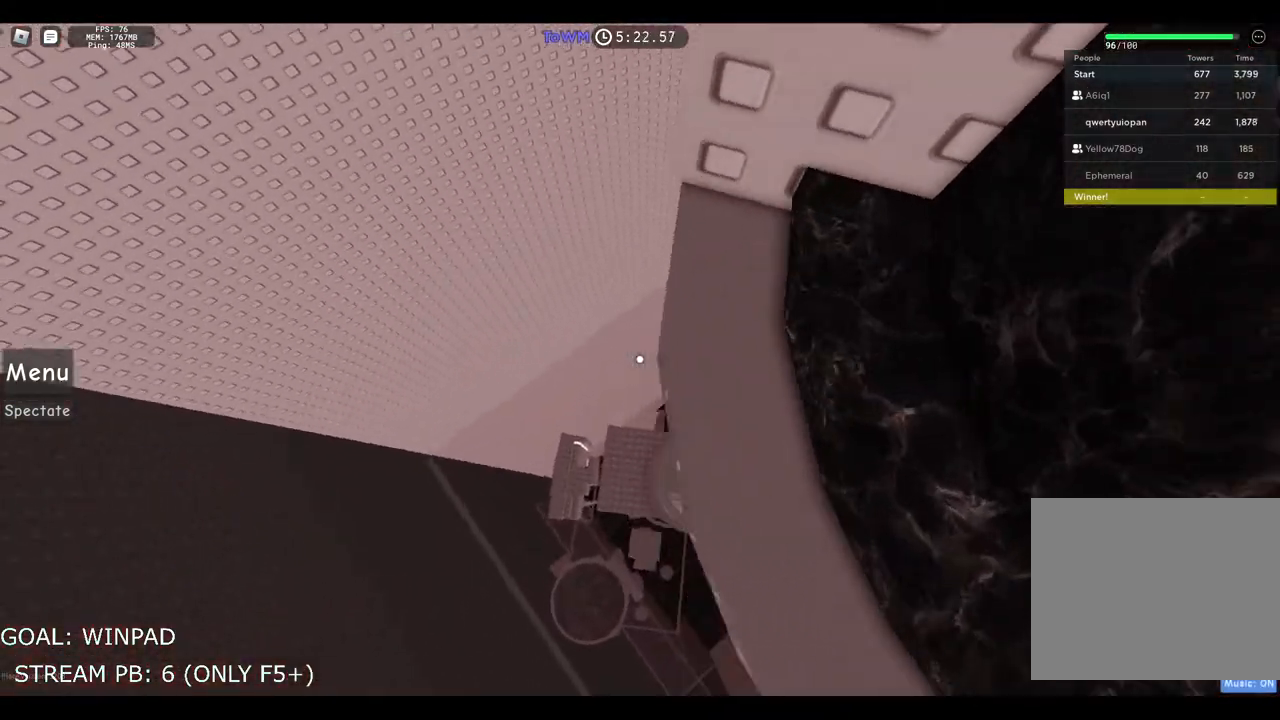
{"keys": ["space", "w"], "events": [[50, "a", "up"]]}
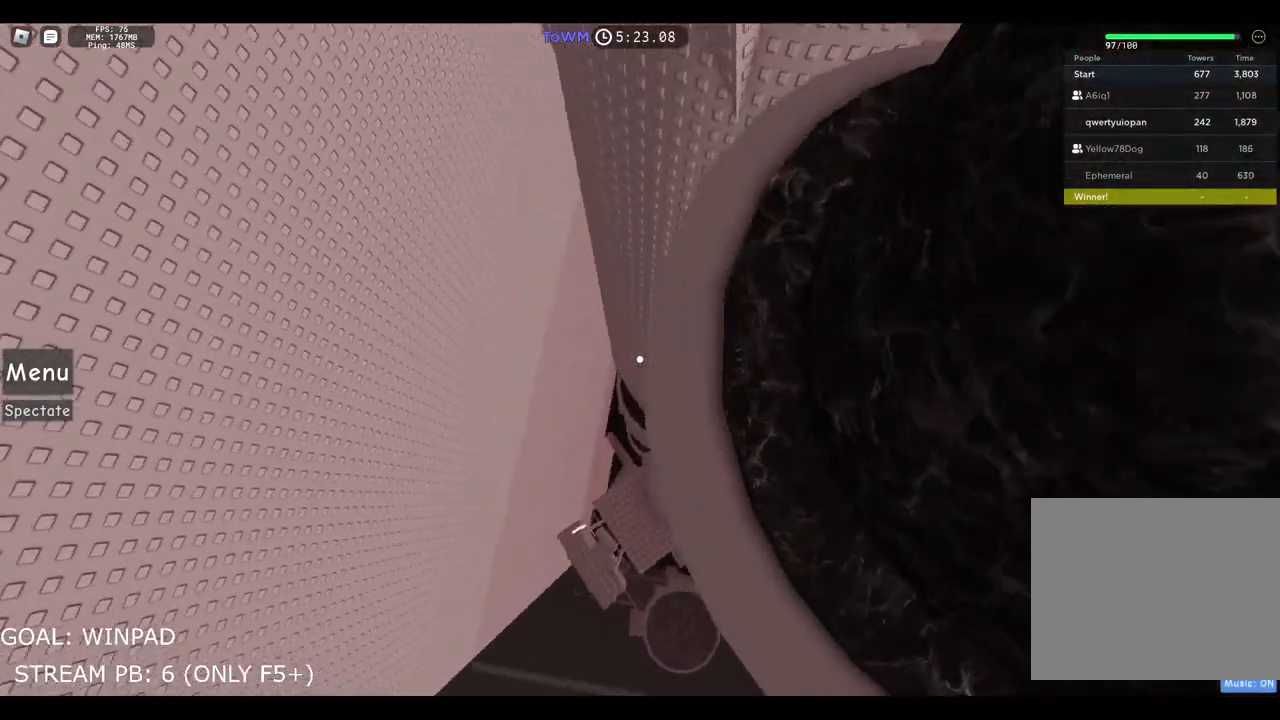
{"keys": [], "events": [[200, "space", "up"], [200, "w", "up"]]}
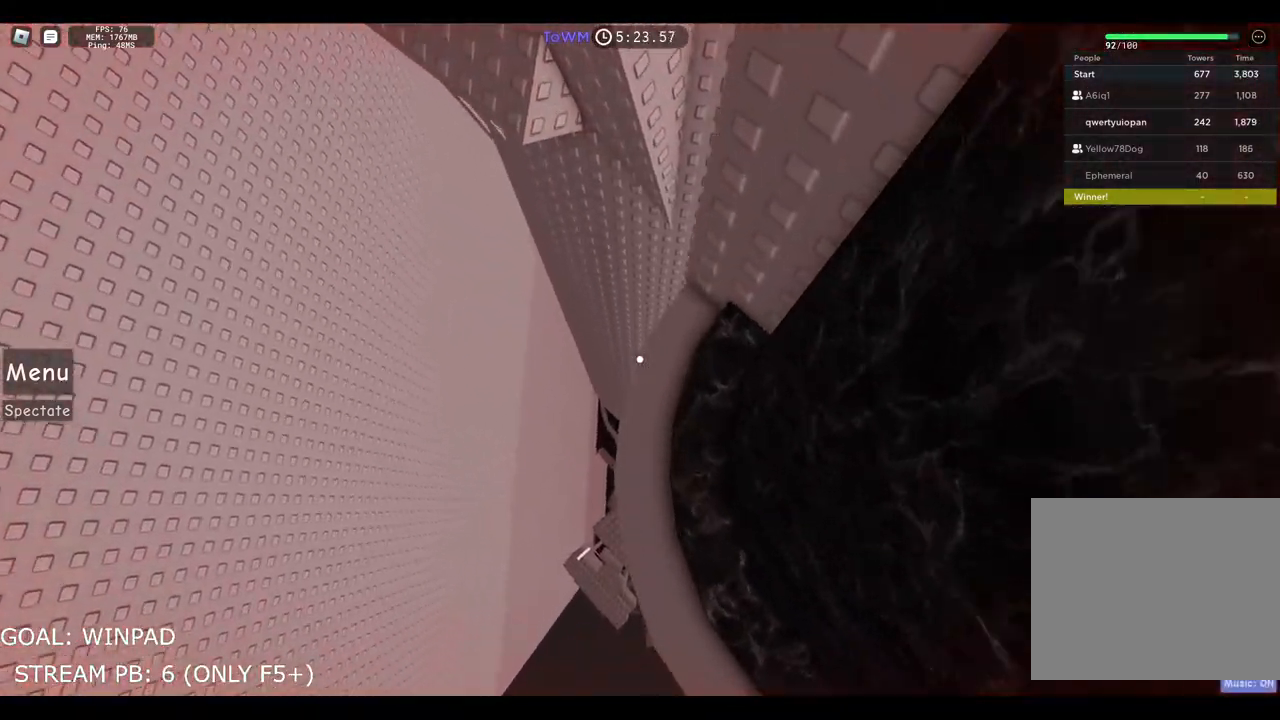
{"keys": ["space", "w"], "events": [[100, "a", "down"], [150, "space", "down"], [200, "w", "down"], [267, "a", "up"]]}
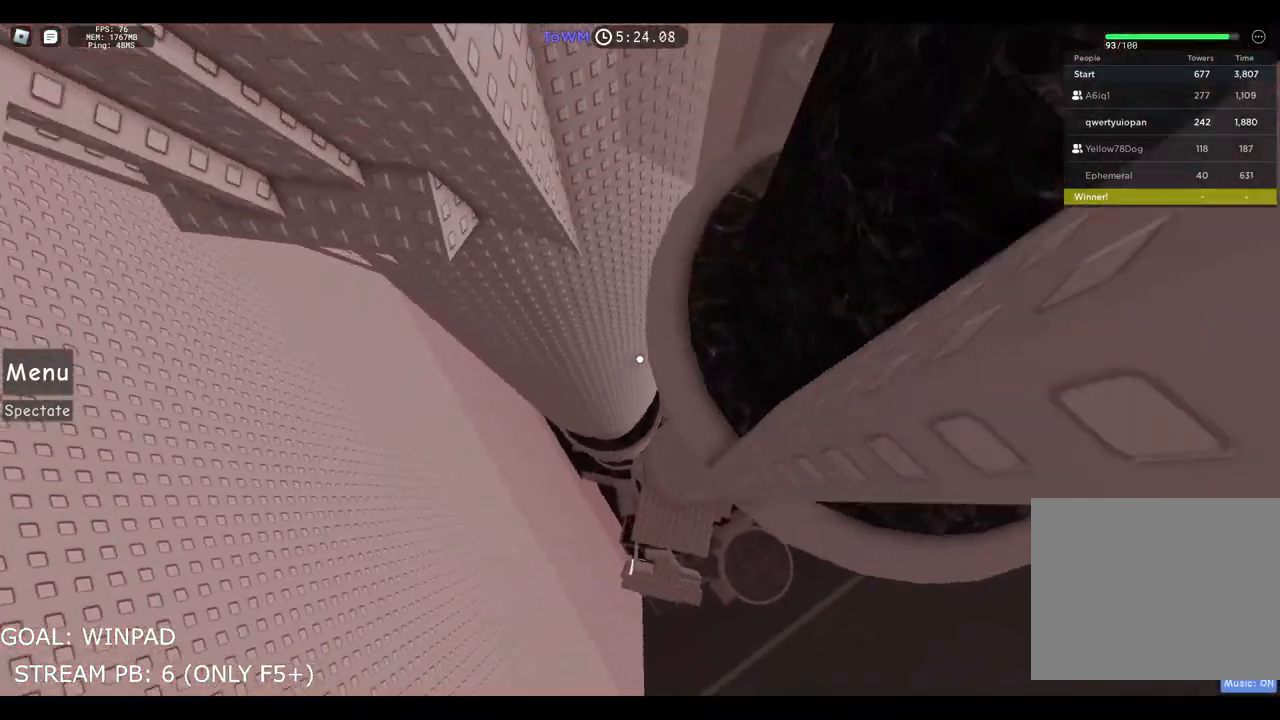
{"keys": [], "events": [[334, "w", "up"], [350, "space", "up"]]}
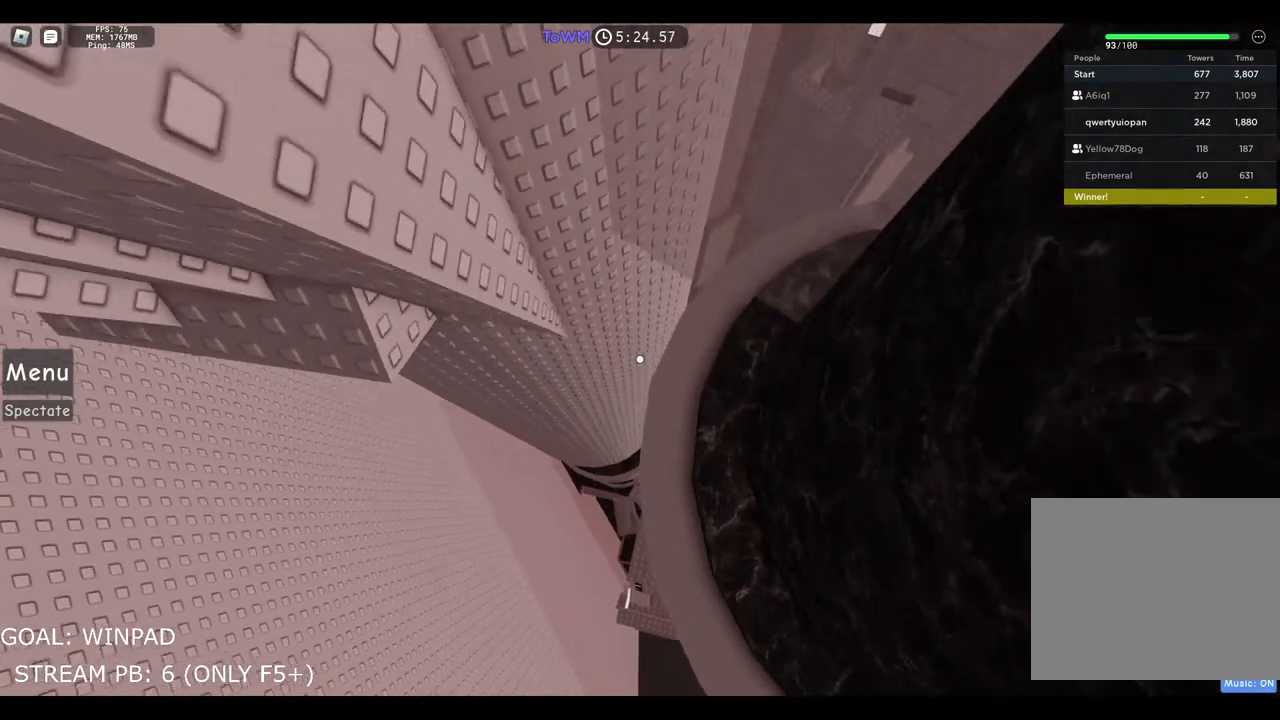
{"keys": ["a", "space"], "events": [[300, "a", "down"], [400, "space", "down"]]}
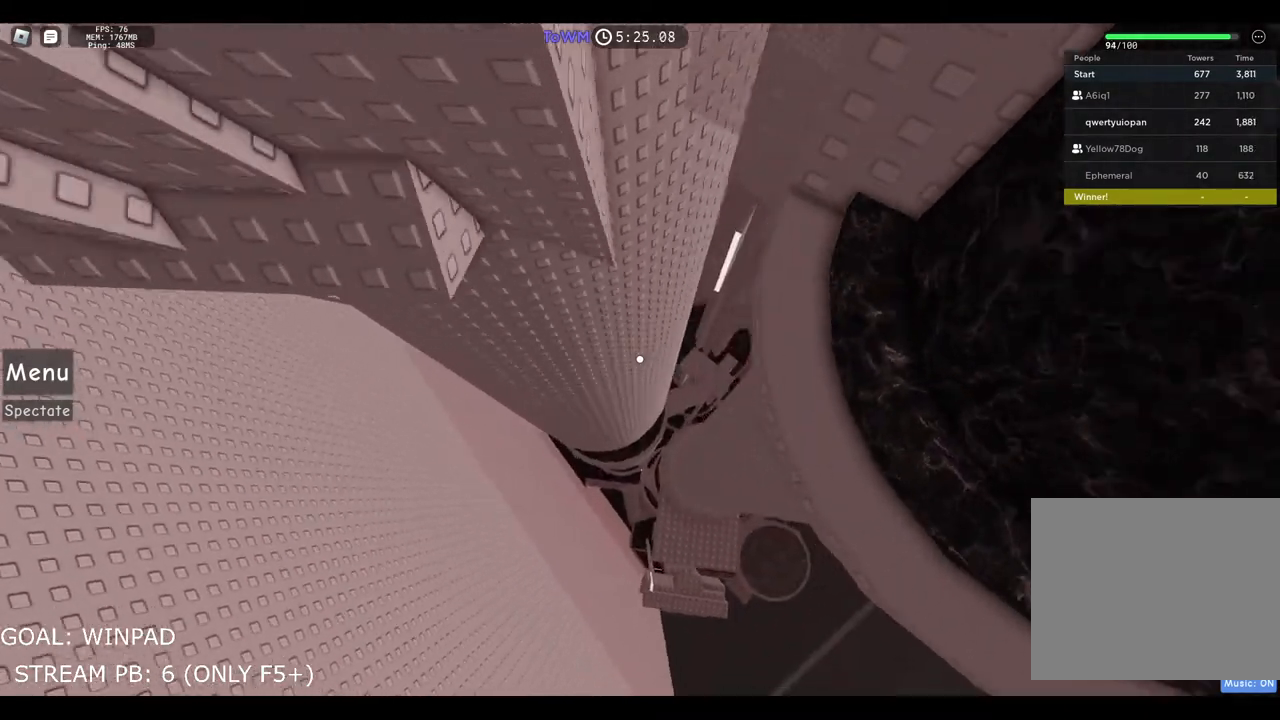
{"keys": ["a", "w"], "events": [[34, "space", "up"], [100, "w", "down"]]}
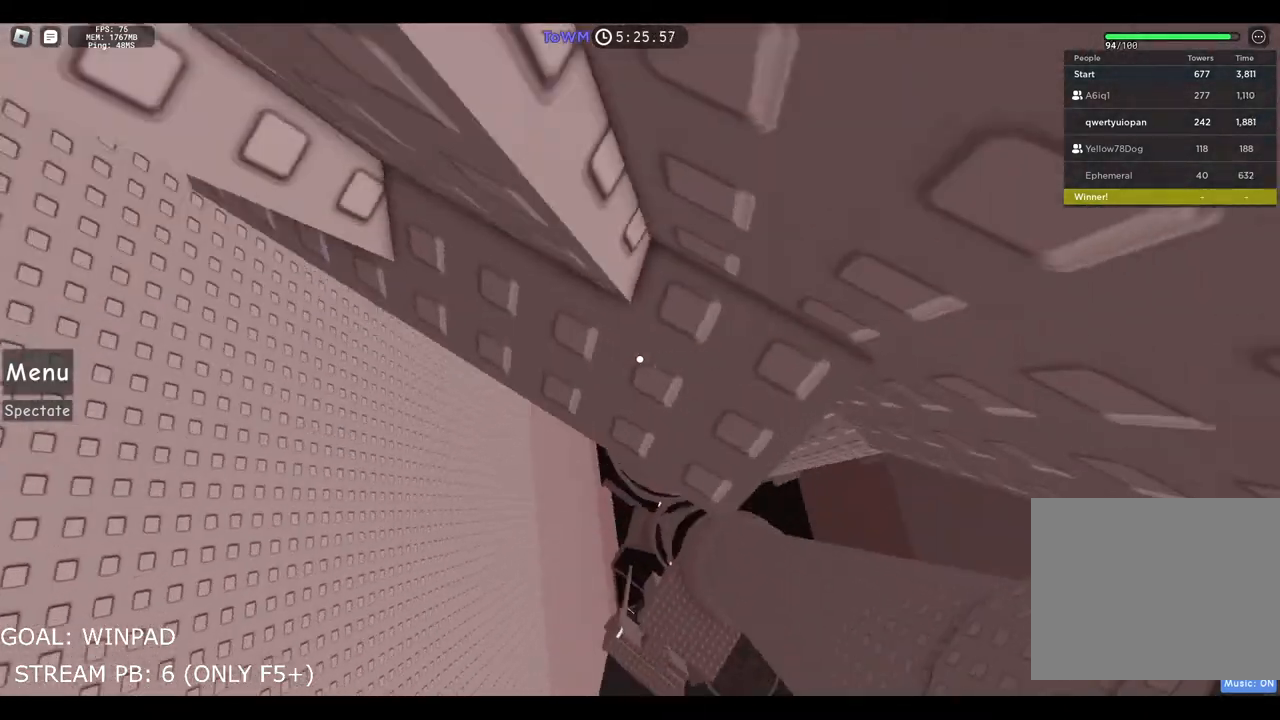
{"keys": ["a", "w"], "events": []}
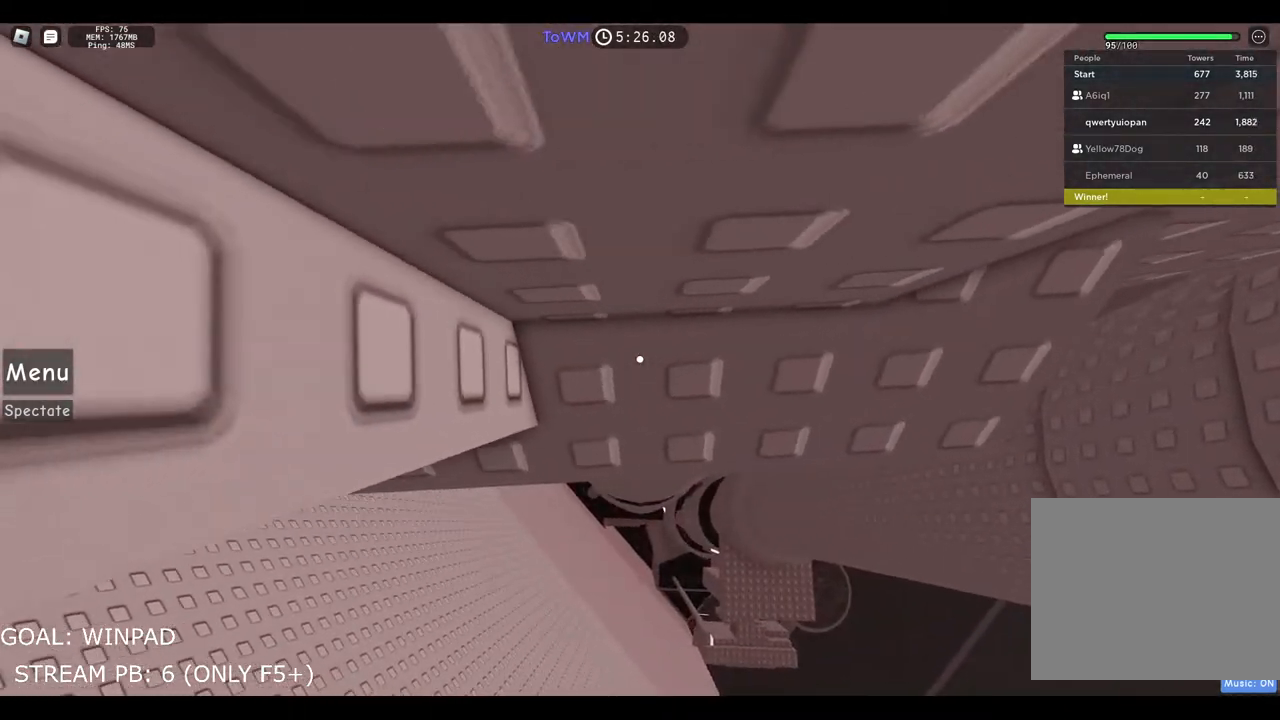
{"keys": [], "events": [[167, "a", "up"], [217, "w", "up"]]}
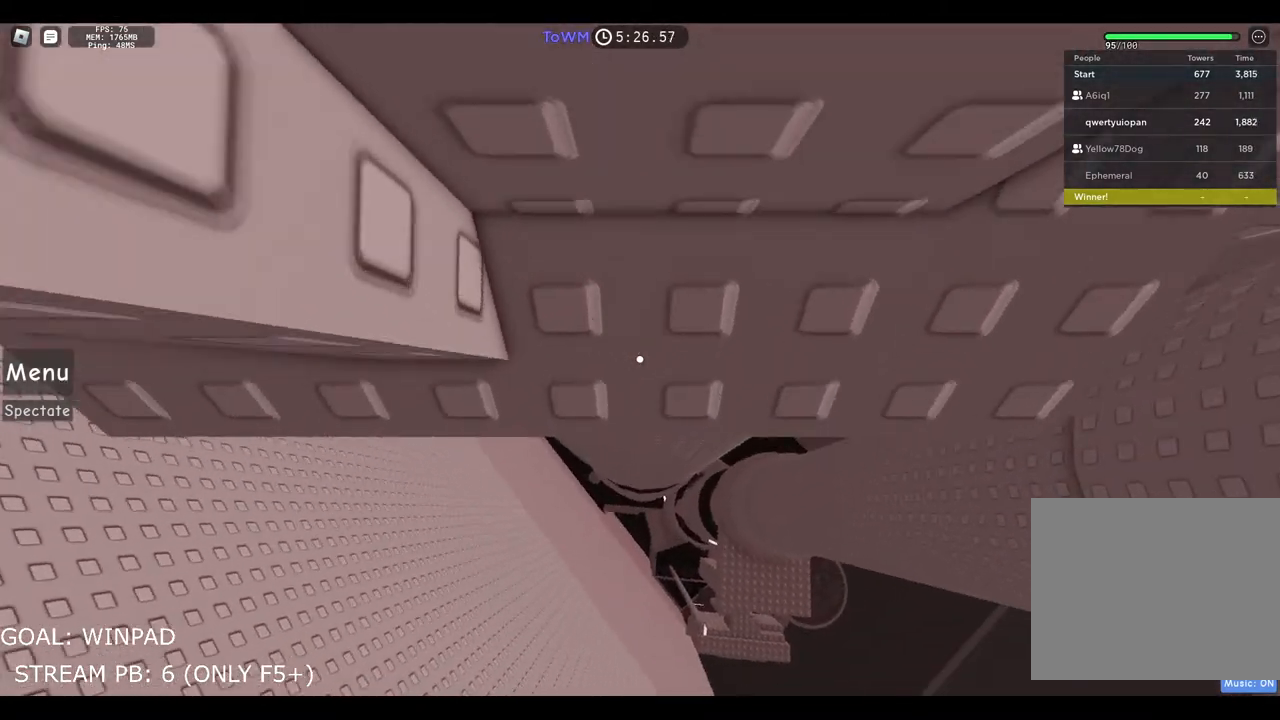
{"keys": [], "events": [[217, "a", "down"], [284, "a", "up"]]}
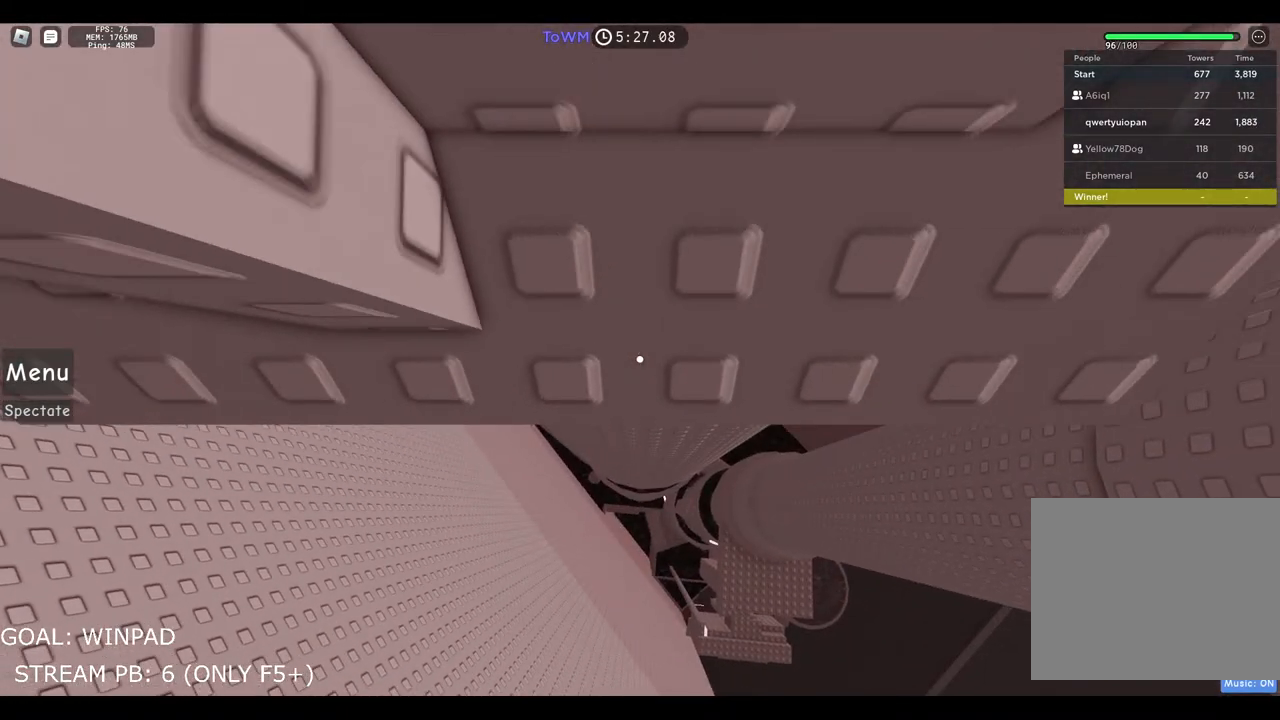
{"keys": [], "events": [[17, "a", "down"], [67, "a", "up"]]}
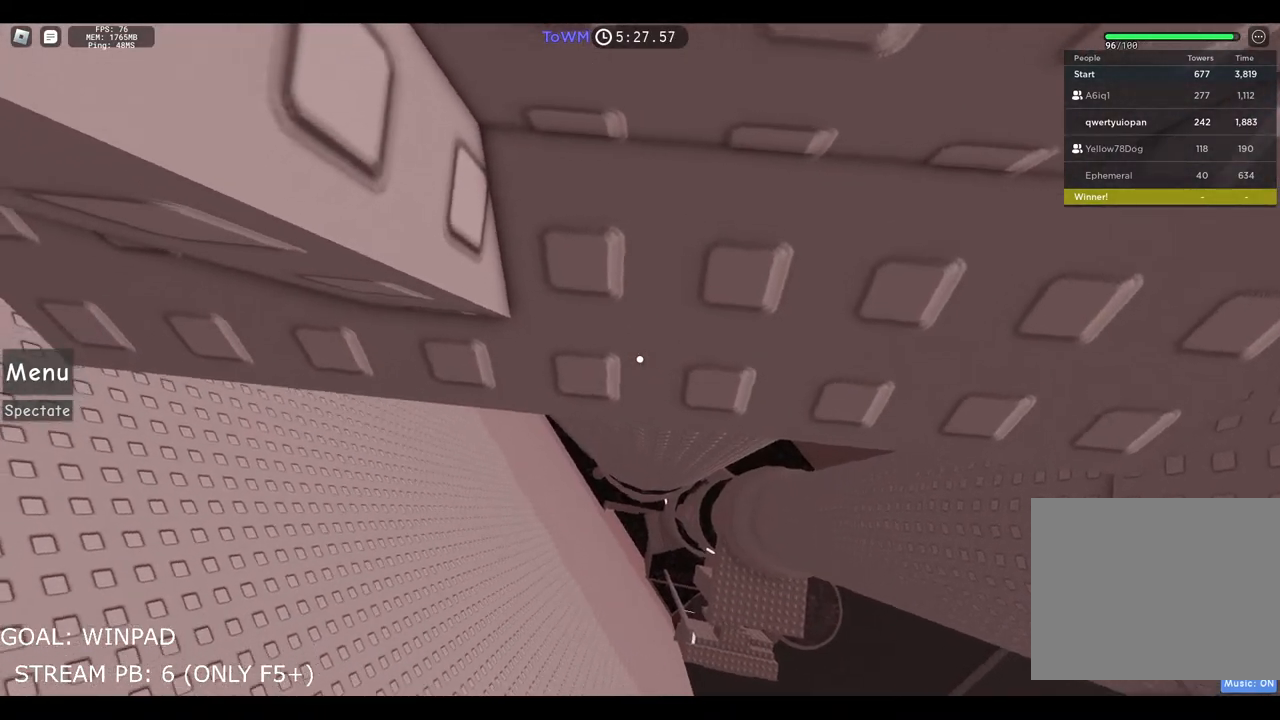
{"keys": [], "events": []}
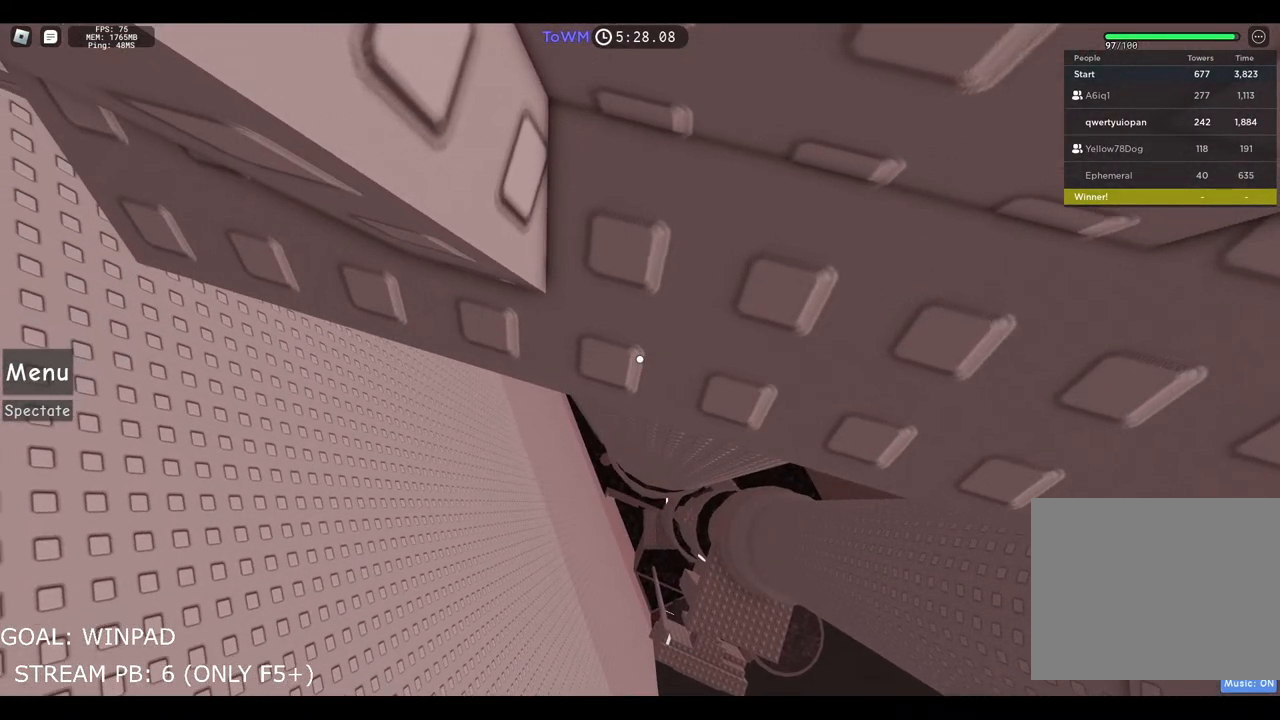
{"keys": ["a", "w"], "events": [[417, "a", "down"], [484, "w", "down"]]}
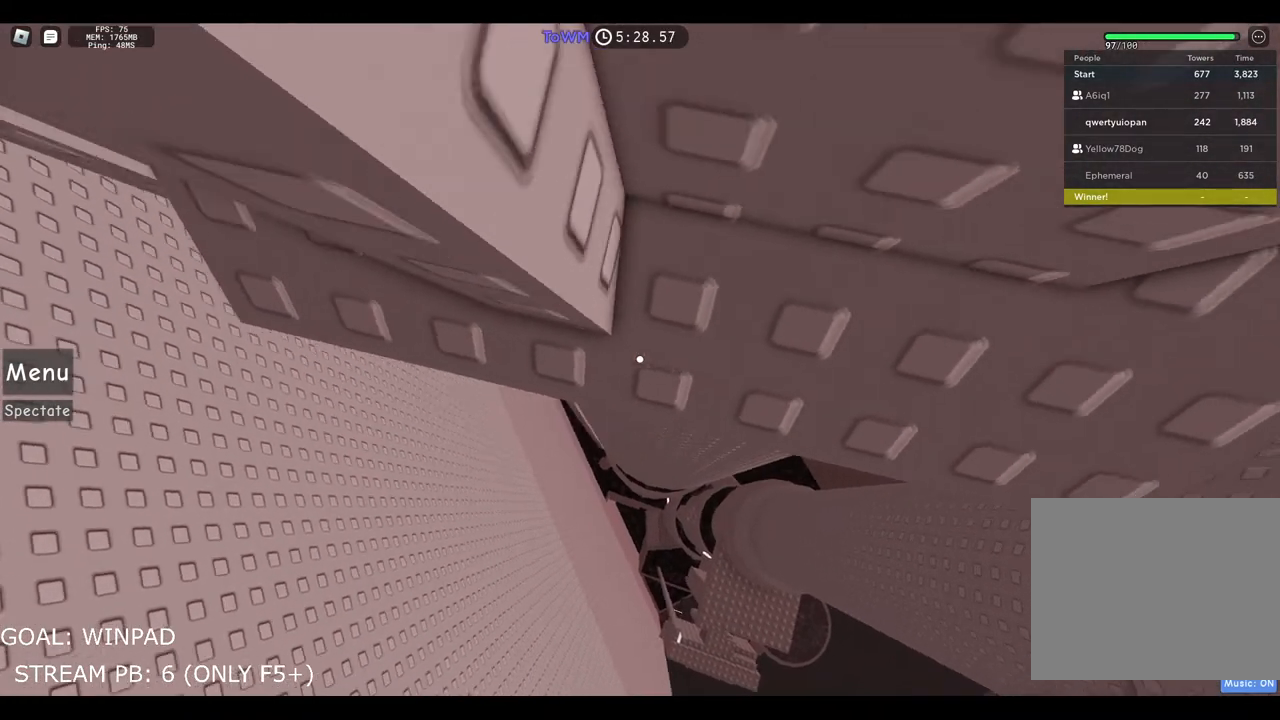
{"keys": ["w"], "events": [[467, "a", "up"]]}
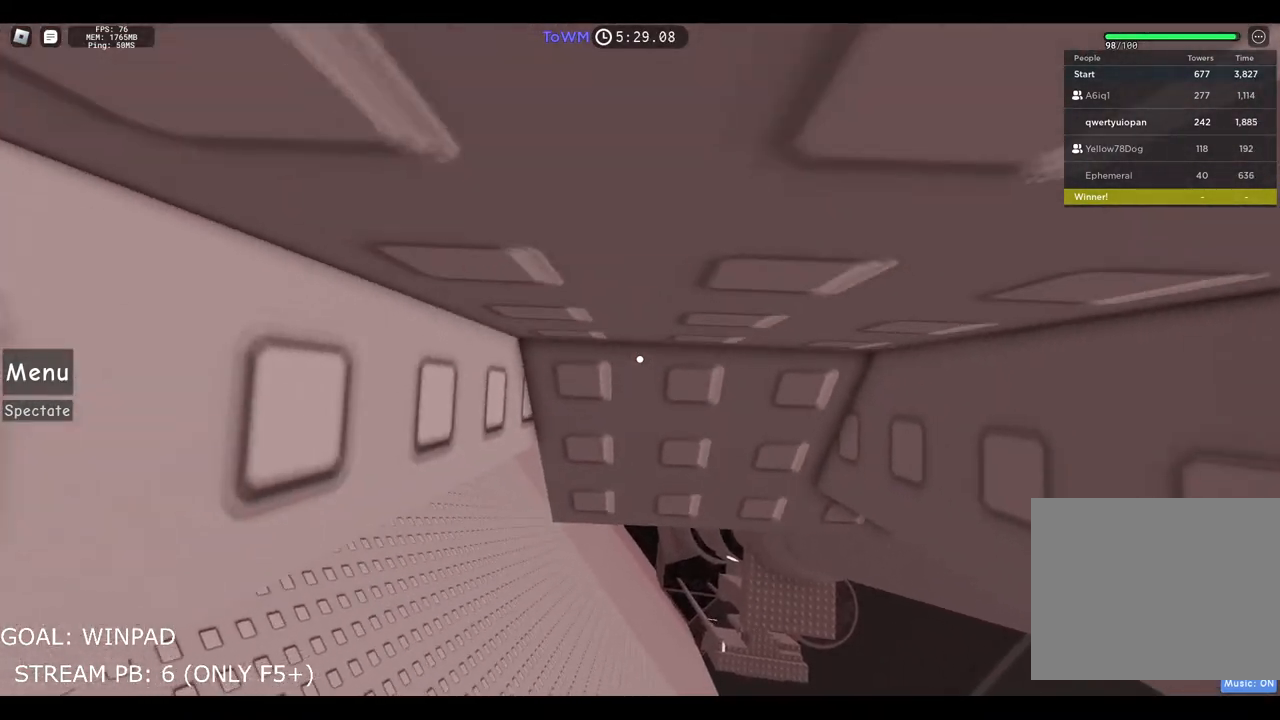
{"keys": ["s"], "events": [[134, "w", "up"], [300, "s", "down"]]}
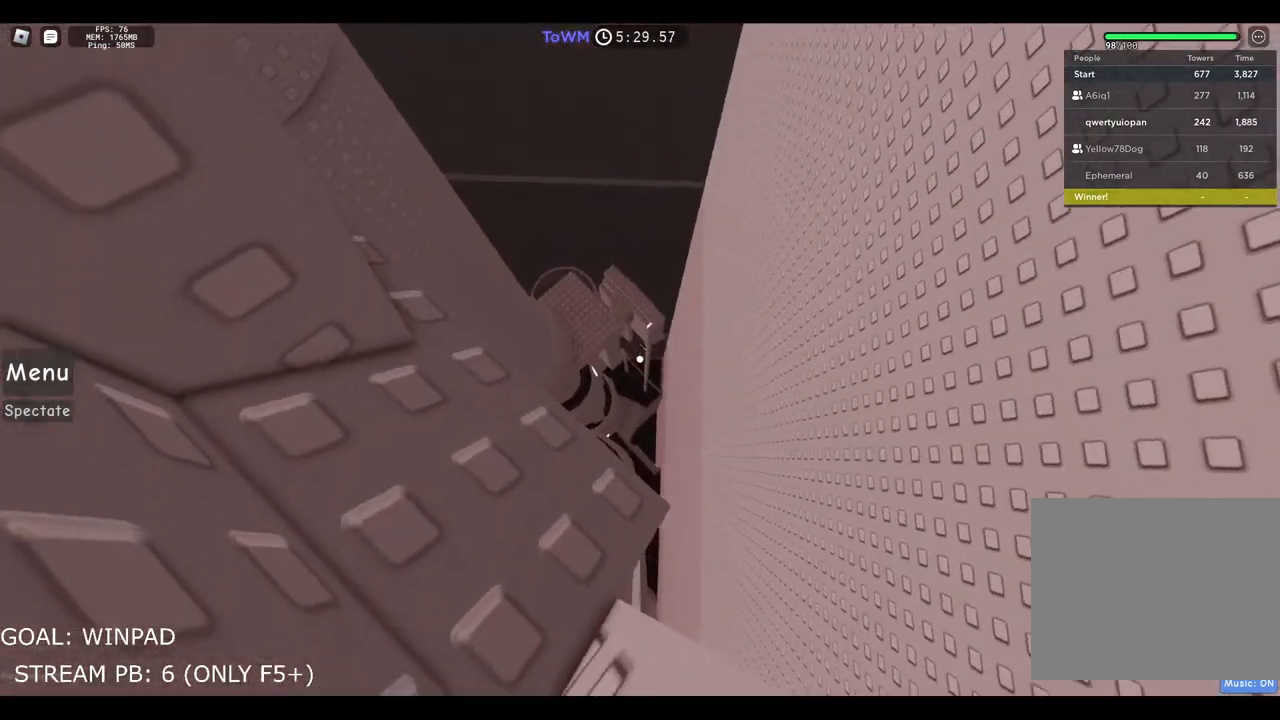
{"keys": ["shift"], "events": [[34, "s", "up"], [200, "s", "down"], [334, "s", "up"], [417, "shift", "down"]]}
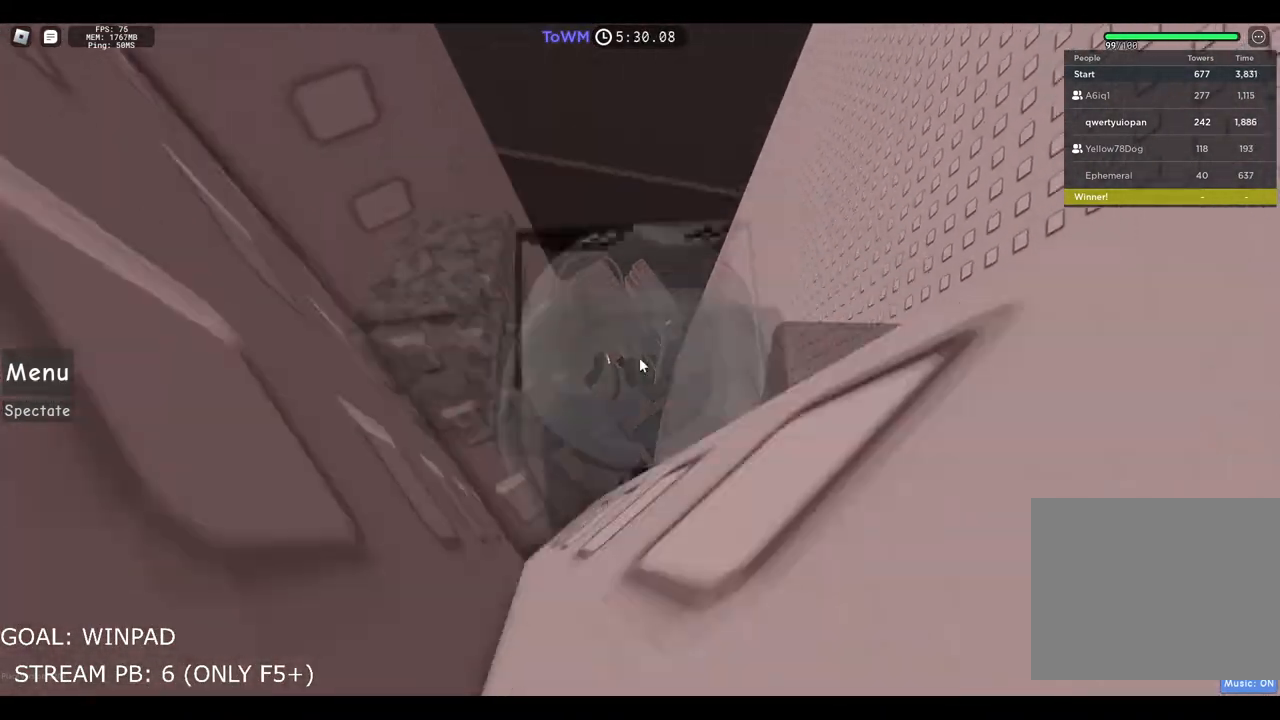
{"keys": ["a"], "events": [[17, "shift", "up"], [367, "a", "down"]]}
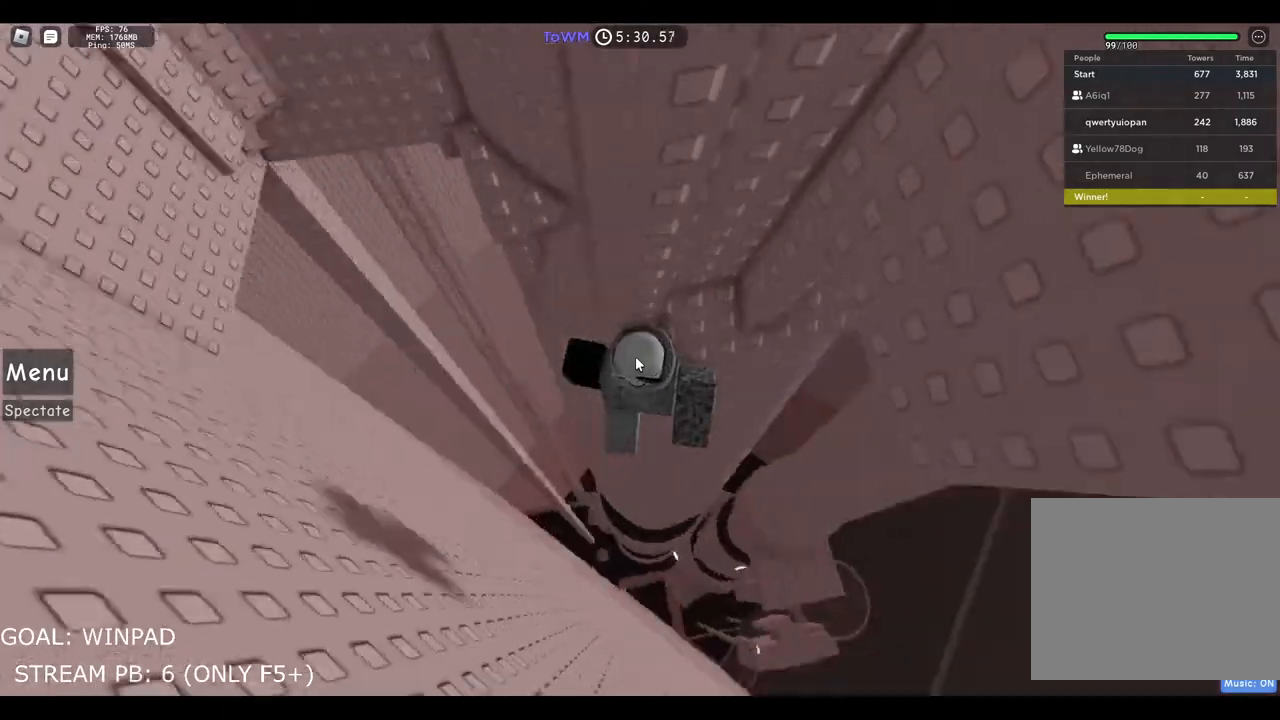
{"keys": ["a"], "events": [[17, "shift", "down"], [17, "space", "down"], [267, "space", "up"], [317, "shift", "up"]]}
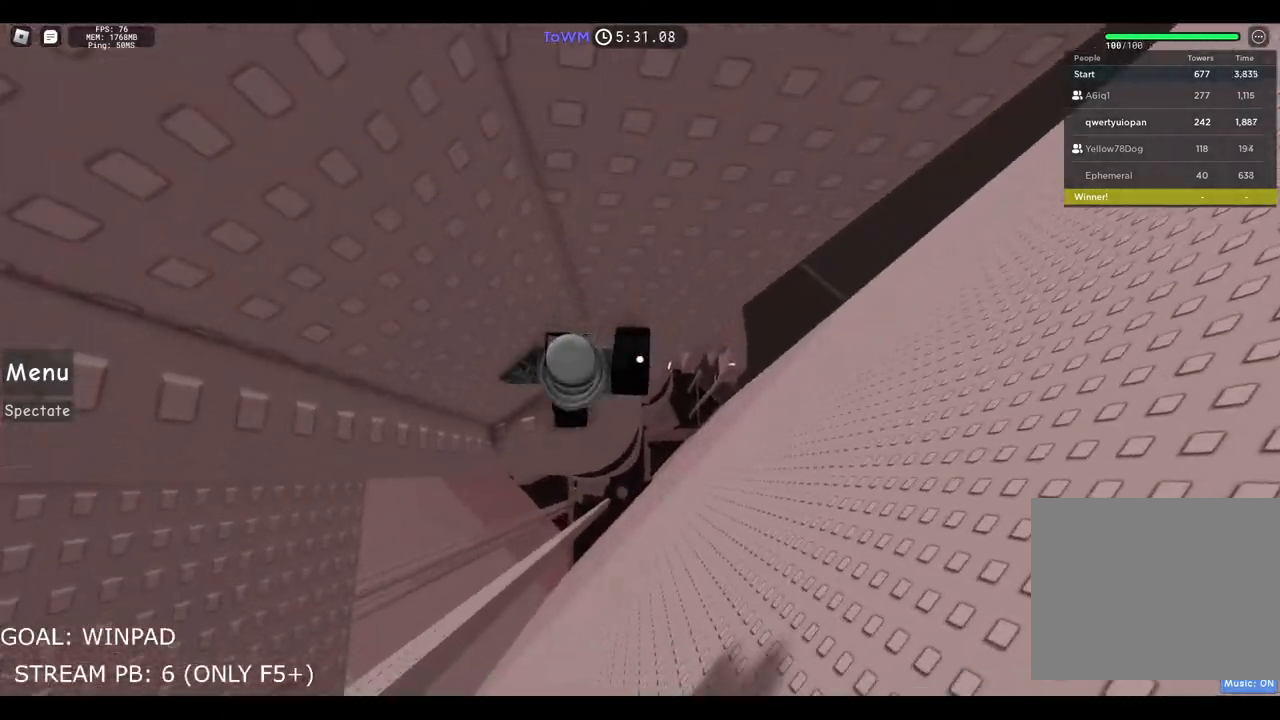
{"keys": ["s"], "events": [[167, "a", "up"], [417, "s", "down"]]}
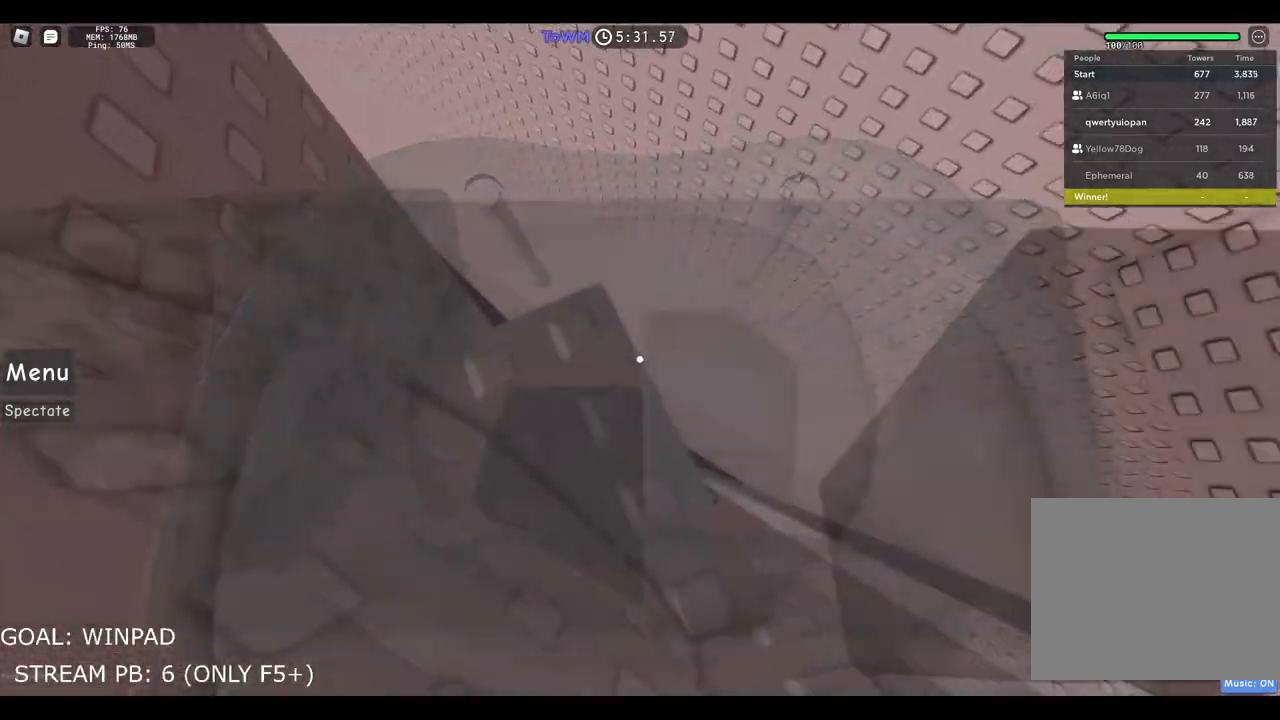
{"keys": ["d"], "events": [[117, "s", "up"], [184, "s", "down"], [334, "s", "up"], [400, "d", "down"]]}